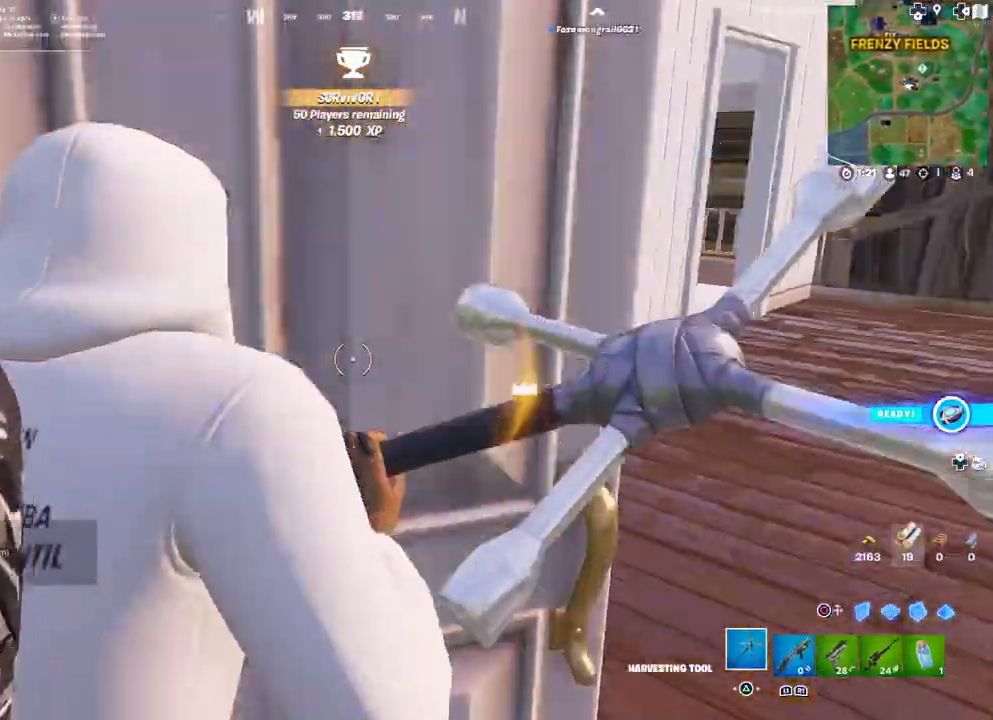
Gameplay with a controller (PlayStation layout); each line is a JSON object with the inputs held at the frame after it. "events" lists button and stick changes between this image and that frame as [ms after this image, input, new state], when the widget could be followed in between.
{"buttons": [], "left_stick": "up-left", "right_stick": "center", "events": [[67, "right_stick", "right"], [83, "left_stick", "up"], [200, "right_stick", "center"], [283, "left_stick", "up-left"], [350, "right_stick", "right"], [467, "right_stick", "center"]]}
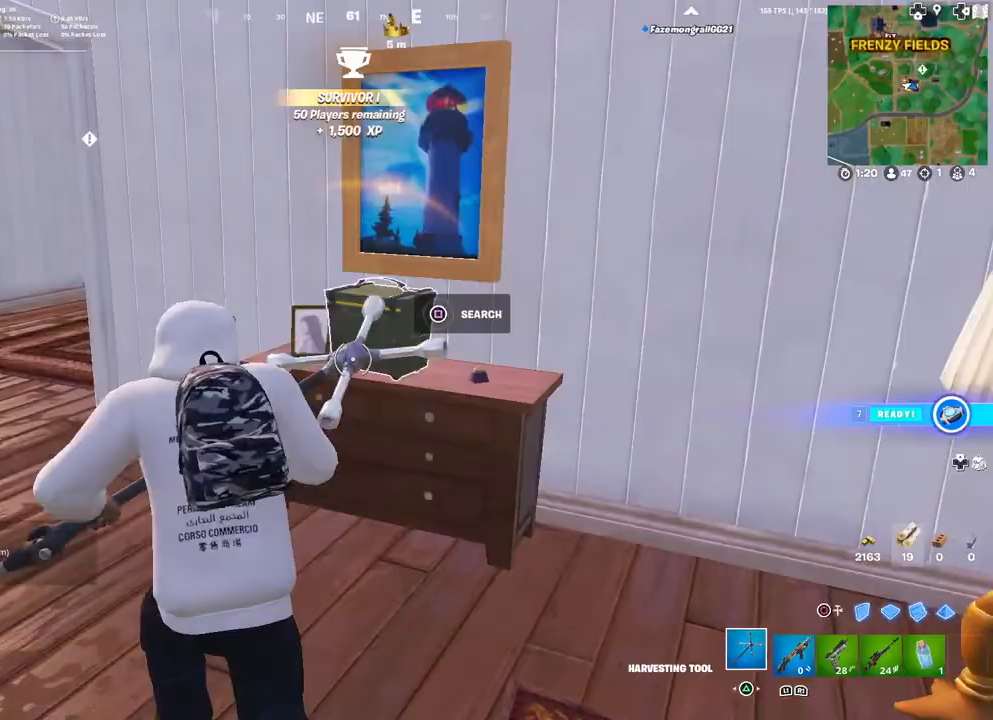
{"buttons": ["R2"], "left_stick": "down", "right_stick": "center", "events": [[217, "right_stick", "down-right"], [267, "left_stick", "down-left"], [317, "R2", "down"], [367, "left_stick", "down"], [383, "right_stick", "center"]]}
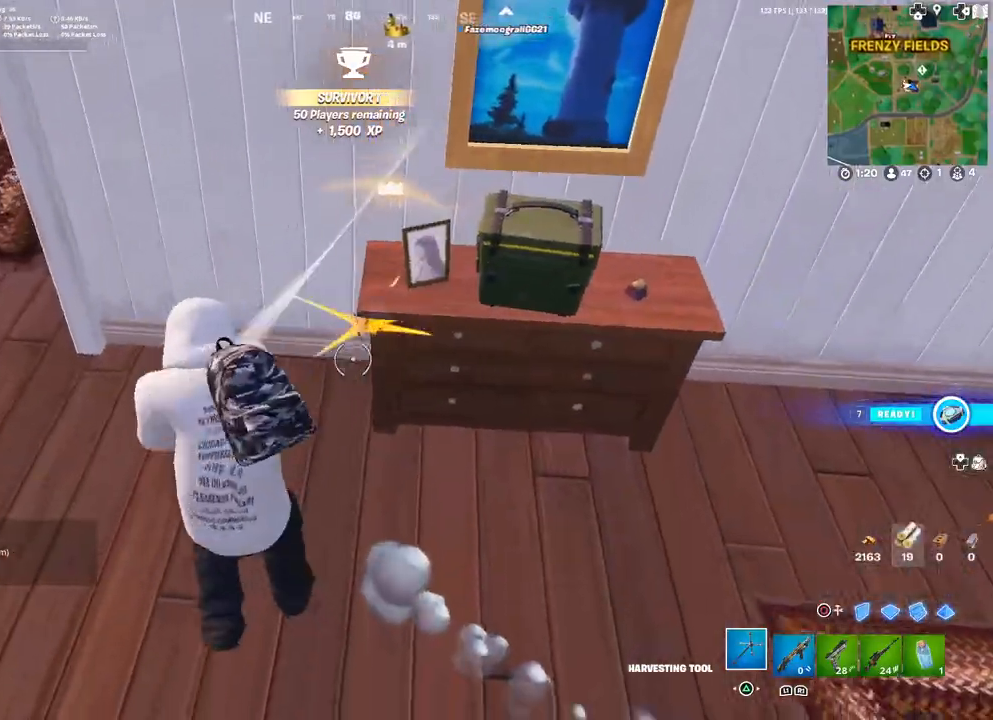
{"buttons": [], "left_stick": "up-right", "right_stick": "left", "events": [[33, "R2", "up"], [33, "left_stick", "down-right"], [50, "right_stick", "up-left"], [117, "R1", "down"], [117, "right_stick", "center"], [133, "left_stick", "right"], [200, "TRIANGLE", "down"], [283, "R1", "up"], [283, "TRIANGLE", "up"], [383, "left_stick", "up-right"], [467, "right_stick", "left"]]}
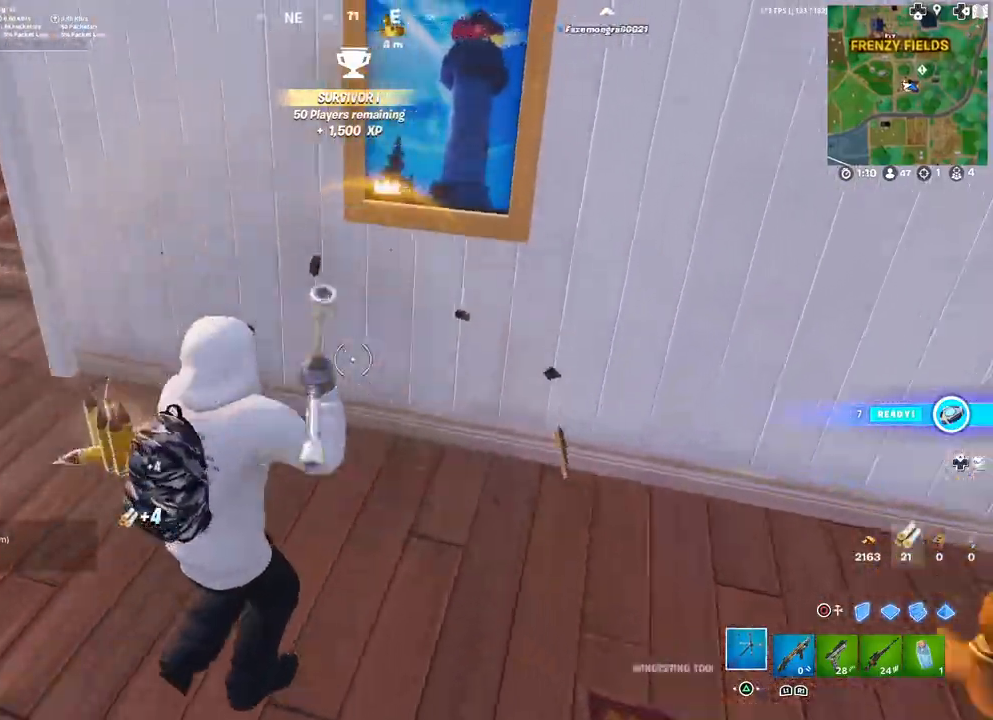
{"buttons": [], "left_stick": "up-left", "right_stick": "center", "events": [[33, "right_stick", "up-left"], [50, "left_stick", "up"], [150, "left_stick", "up-left"], [200, "R1", "down"], [200, "right_stick", "center"], [267, "R1", "up"], [383, "TRIANGLE", "down"], [433, "TRIANGLE", "up"]]}
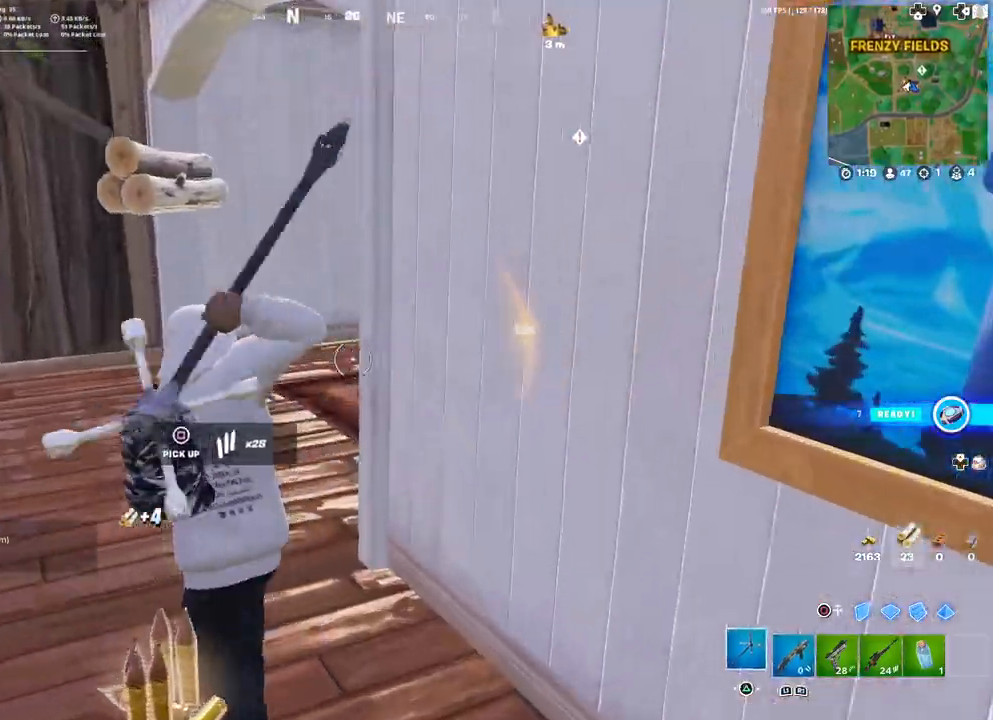
{"buttons": [], "left_stick": "up-left", "right_stick": "right", "events": [[100, "right_stick", "right"], [300, "right_stick", "center"], [400, "right_stick", "right"]]}
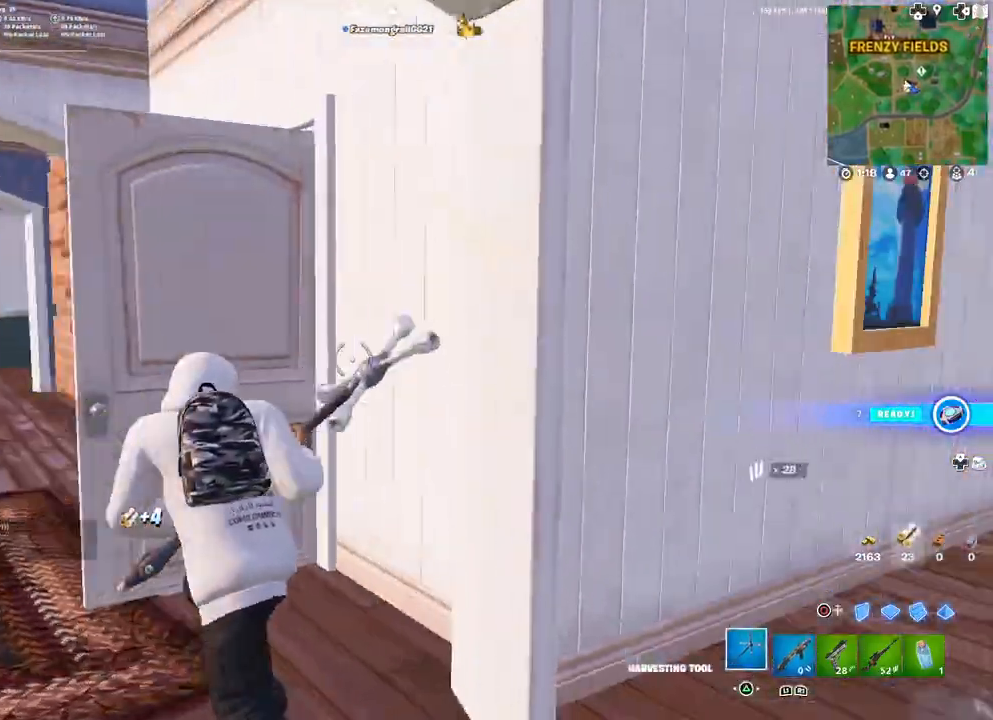
{"buttons": [], "left_stick": "left", "right_stick": "left", "events": [[33, "right_stick", "center"], [100, "left_stick", "up"], [383, "left_stick", "left"], [383, "right_stick", "up-left"], [450, "right_stick", "left"]]}
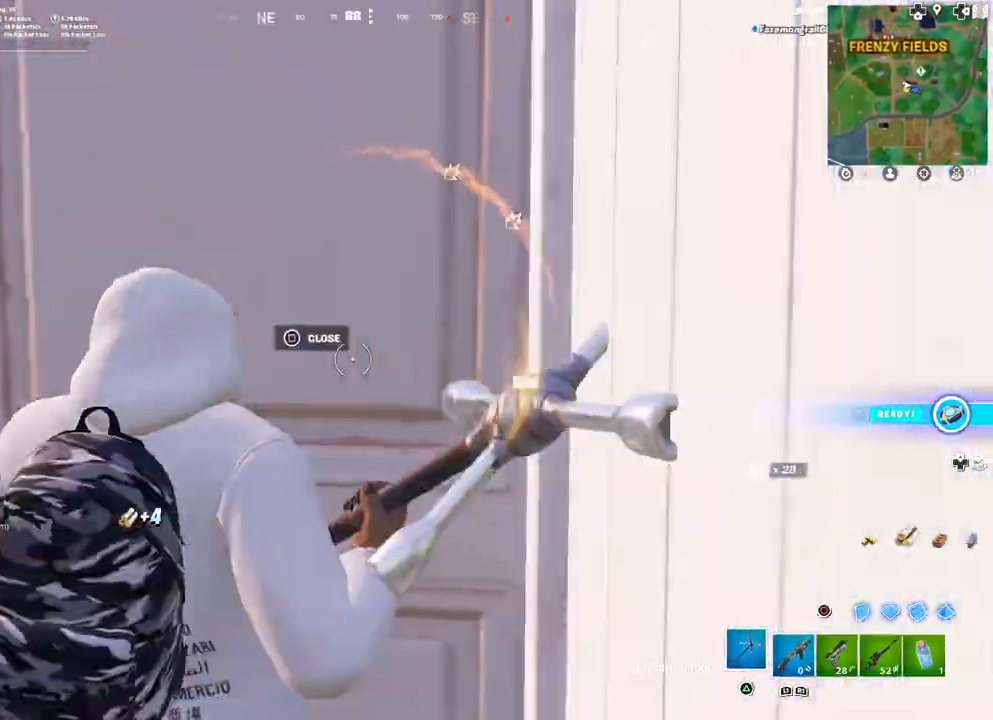
{"buttons": [], "left_stick": "up-left", "right_stick": "center", "events": [[83, "right_stick", "center"], [100, "left_stick", "up-left"], [183, "right_stick", "right"], [333, "R1", "down"], [350, "right_stick", "center"], [467, "R1", "up"]]}
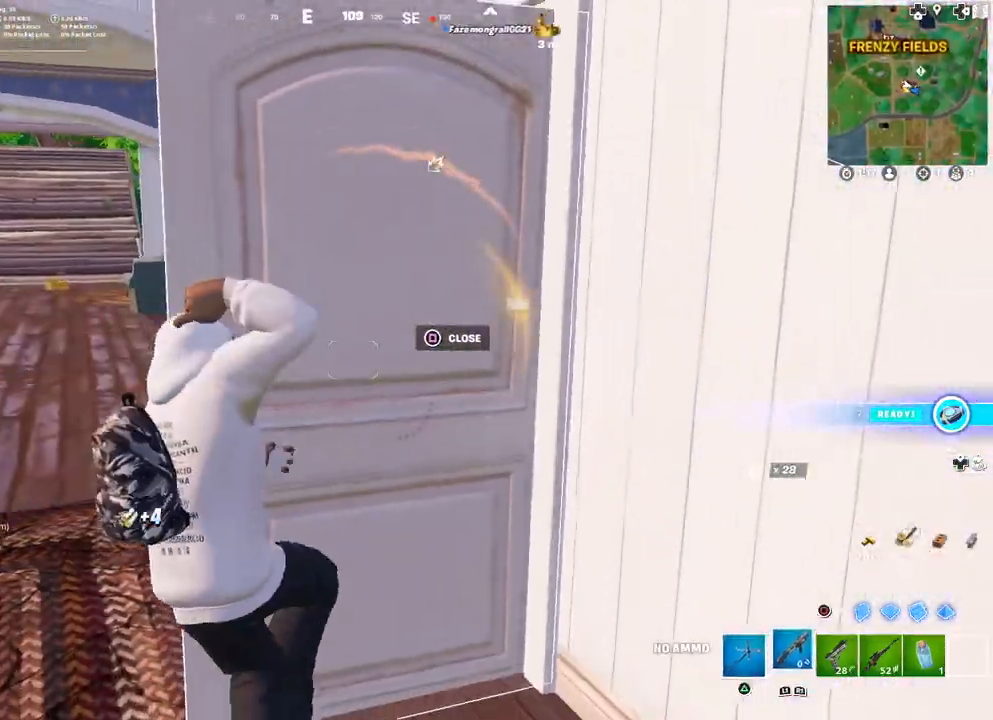
{"buttons": [], "left_stick": "up-left", "right_stick": "center", "events": [[50, "TRIANGLE", "down"], [117, "TRIANGLE", "up"], [250, "left_stick", "left"], [317, "right_stick", "left"], [400, "right_stick", "center"], [433, "left_stick", "up-left"]]}
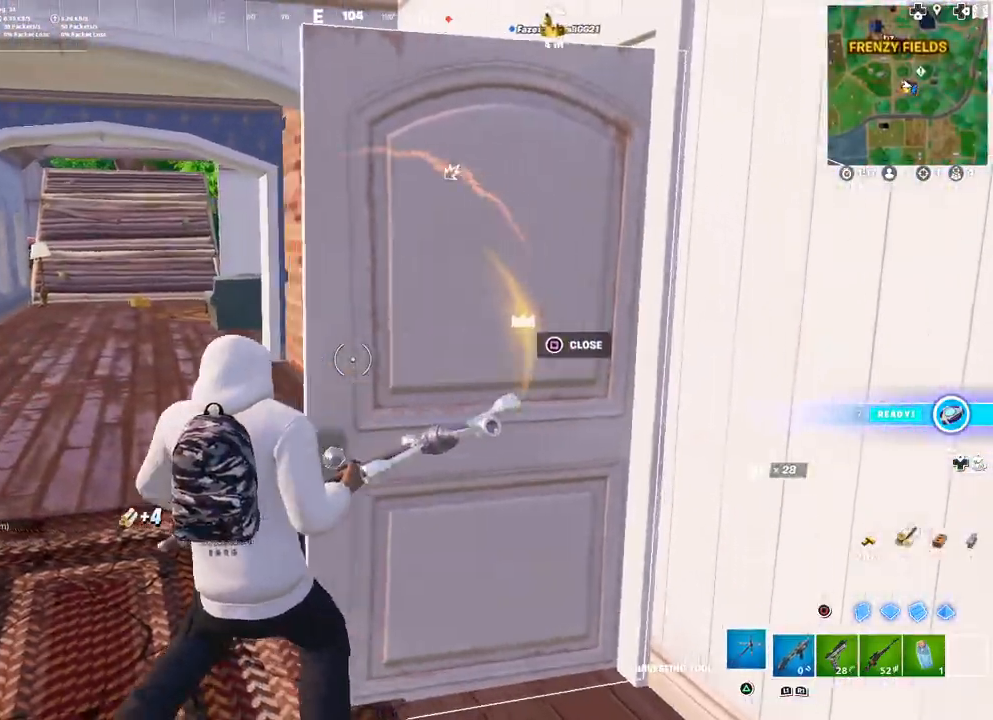
{"buttons": [], "left_stick": "up", "right_stick": "center", "events": [[33, "right_stick", "right"], [167, "right_stick", "center"], [300, "right_stick", "right"], [367, "left_stick", "up"], [450, "right_stick", "center"]]}
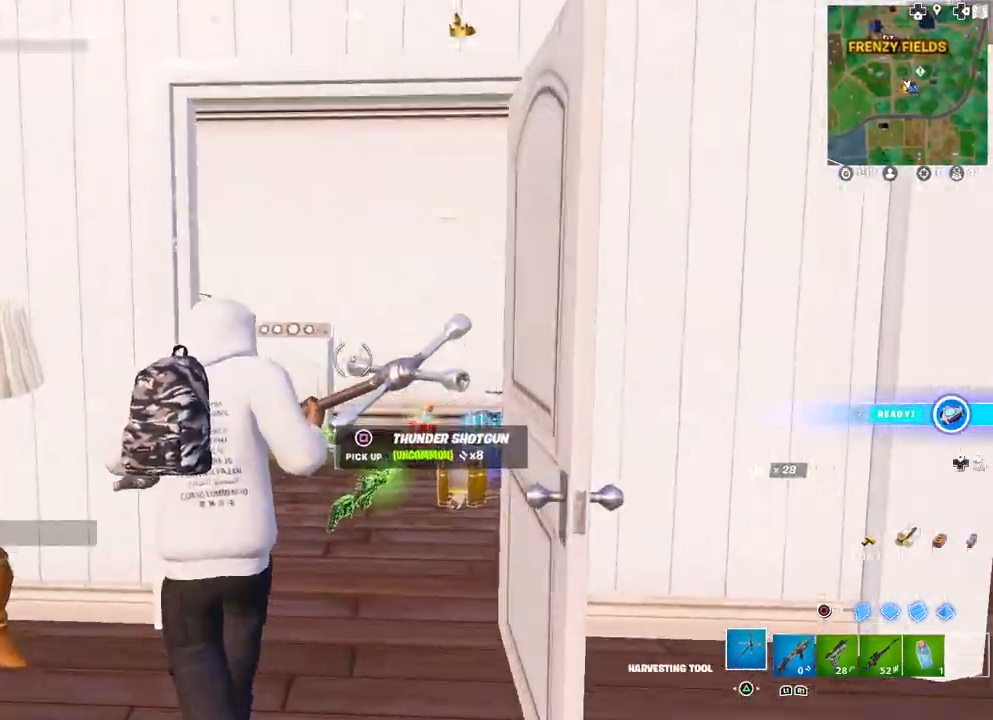
{"buttons": [], "left_stick": "right", "right_stick": "center", "events": [[283, "right_stick", "down-right"], [417, "left_stick", "right"], [467, "right_stick", "center"]]}
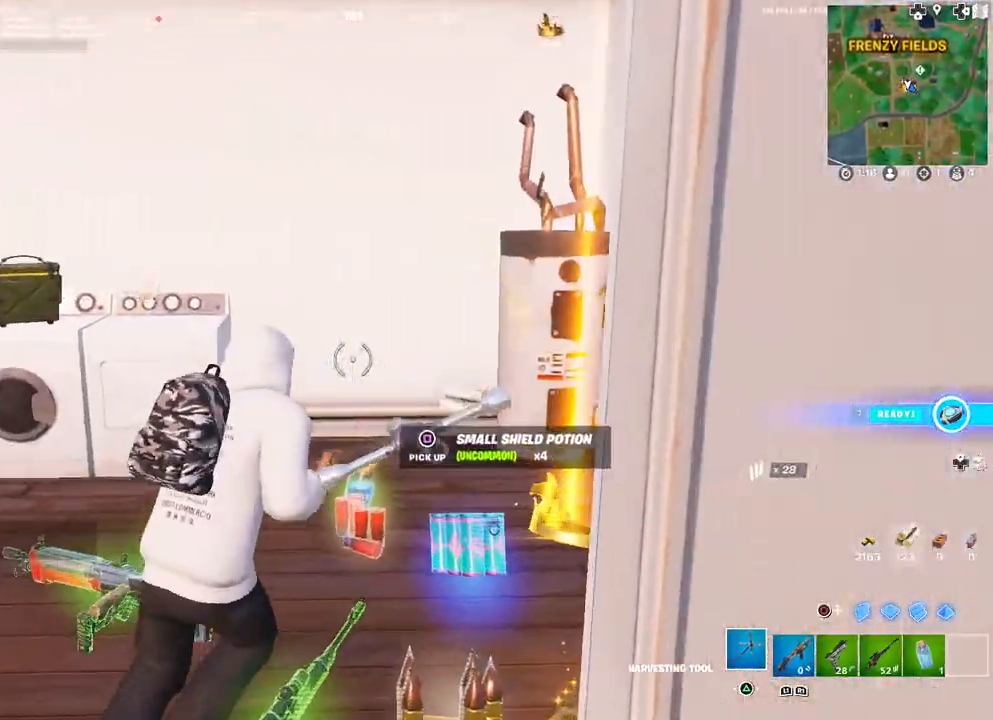
{"buttons": ["TRIANGLE"], "left_stick": "down-right", "right_stick": "center", "events": [[83, "right_stick", "down-left"], [167, "left_stick", "up-right"], [217, "right_stick", "down-right"], [283, "R1", "down"], [300, "right_stick", "center"], [317, "left_stick", "up"], [383, "R1", "up"], [450, "TRIANGLE", "down"], [483, "left_stick", "down-right"]]}
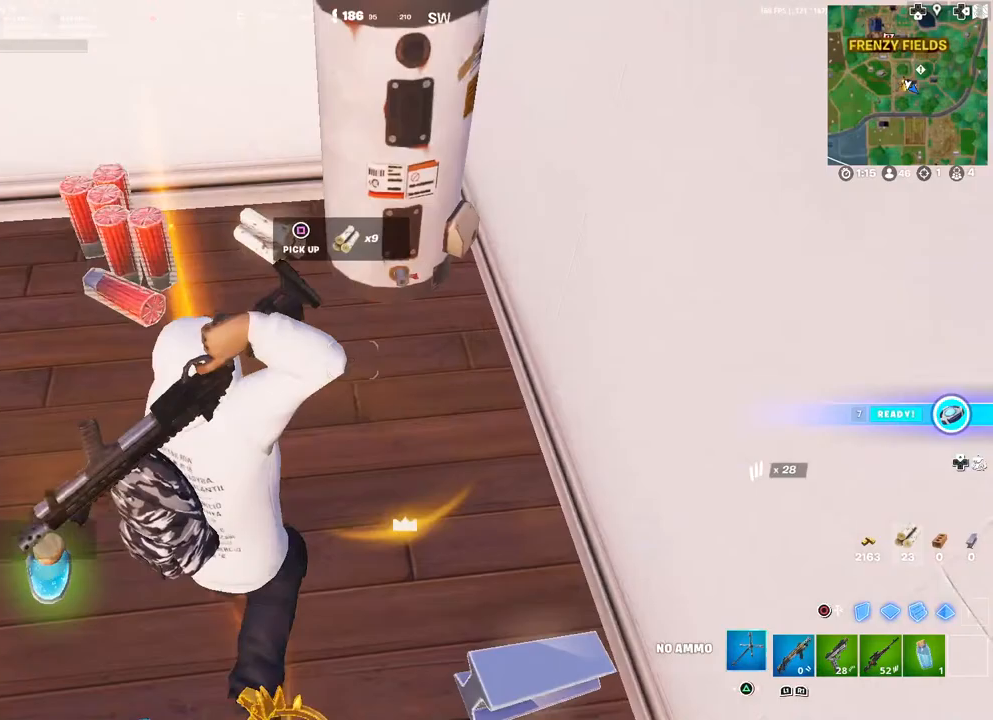
{"buttons": [], "left_stick": "down-left", "right_stick": "center", "events": [[17, "TRIANGLE", "up"], [67, "left_stick", "down"], [100, "right_stick", "down-left"], [183, "left_stick", "down-left"], [267, "right_stick", "left"], [383, "right_stick", "center"]]}
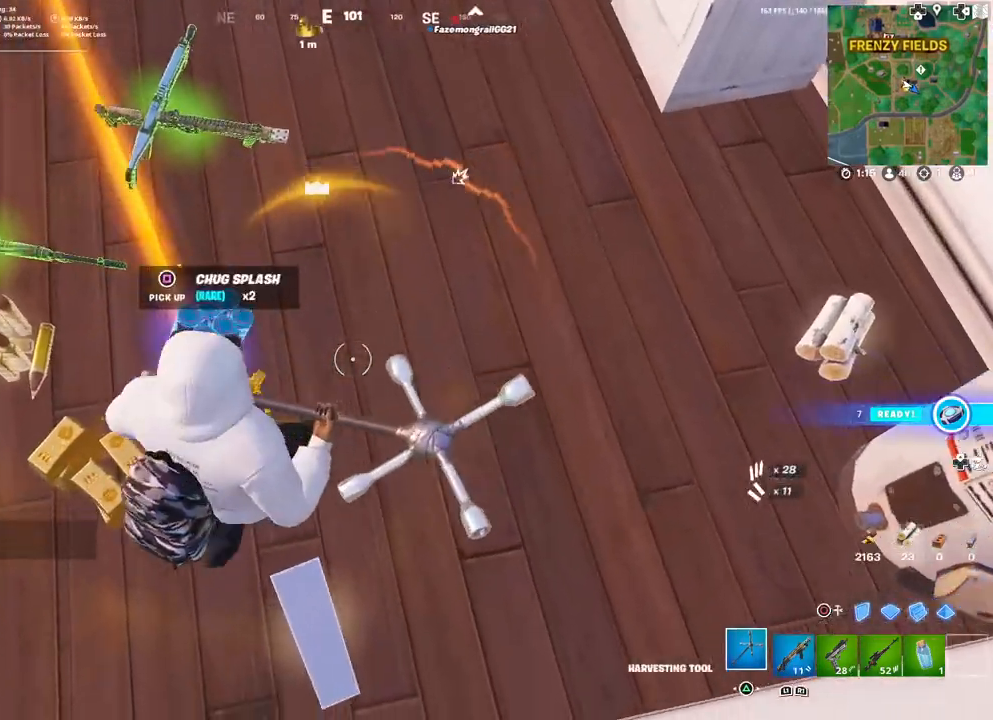
{"buttons": [], "left_stick": "up-left", "right_stick": "up-left", "events": [[67, "SQUARE", "down"], [67, "left_stick", "center"], [117, "SQUARE", "up"], [400, "left_stick", "up-left"], [400, "right_stick", "up-left"]]}
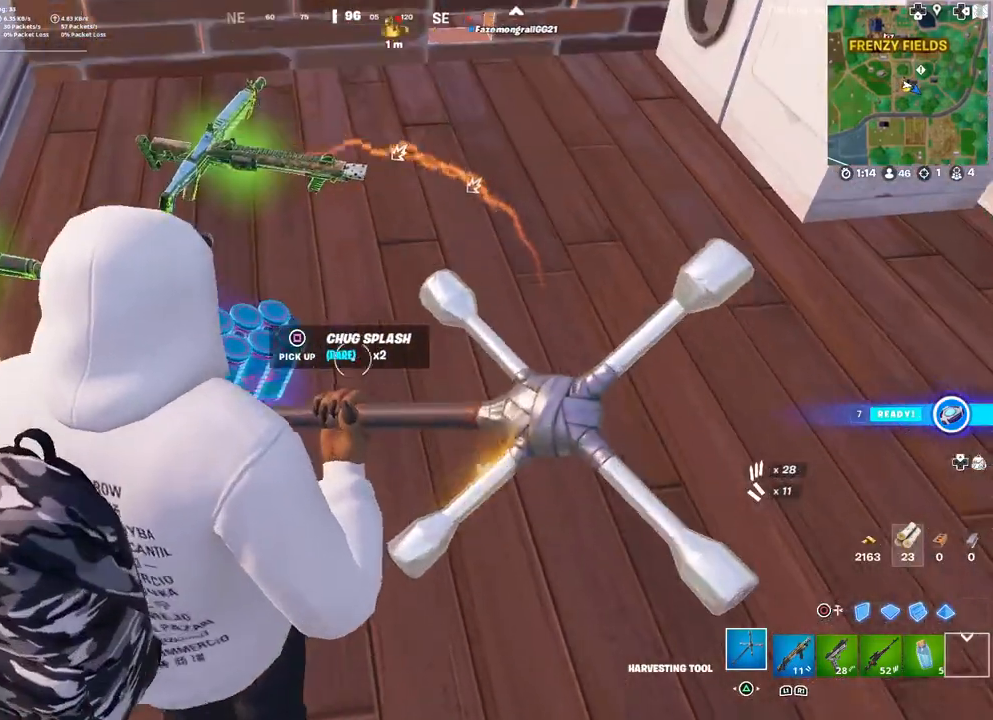
{"buttons": [], "left_stick": "down-right", "right_stick": "left", "events": [[17, "right_stick", "center"], [150, "left_stick", "up-right"], [233, "L1", "down"], [333, "L1", "up"], [333, "left_stick", "right"], [383, "L1", "down"], [467, "L1", "up"], [483, "left_stick", "down-right"], [483, "right_stick", "left"]]}
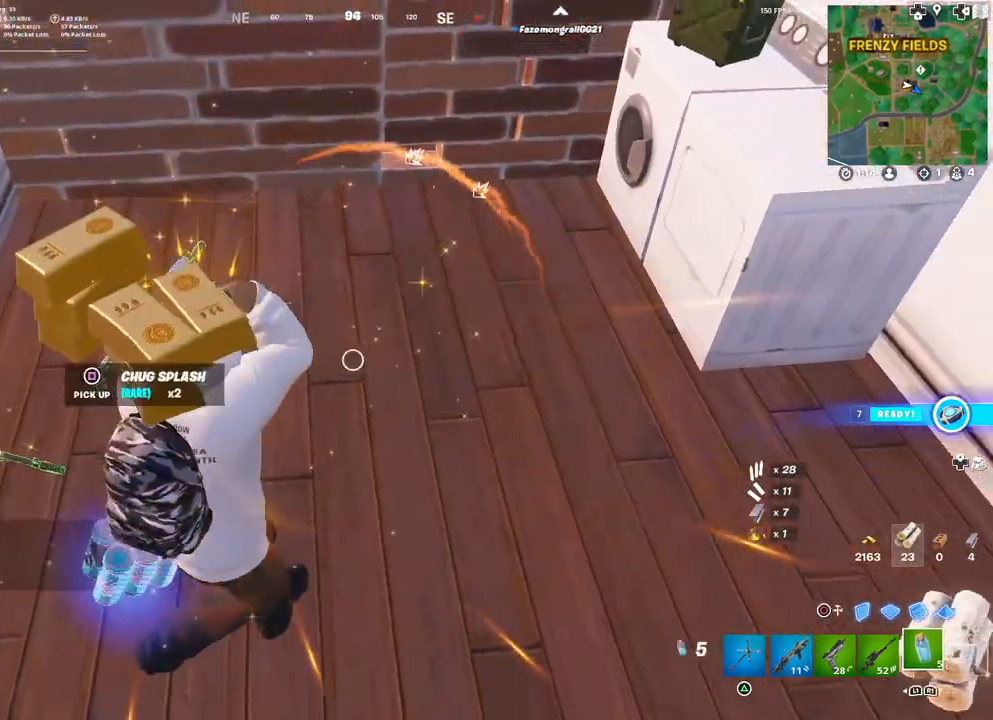
{"buttons": ["R2"], "left_stick": "center", "right_stick": "center", "events": [[183, "left_stick", "down"], [200, "R2", "down"], [200, "right_stick", "up-left"], [283, "left_stick", "center"], [300, "right_stick", "center"]]}
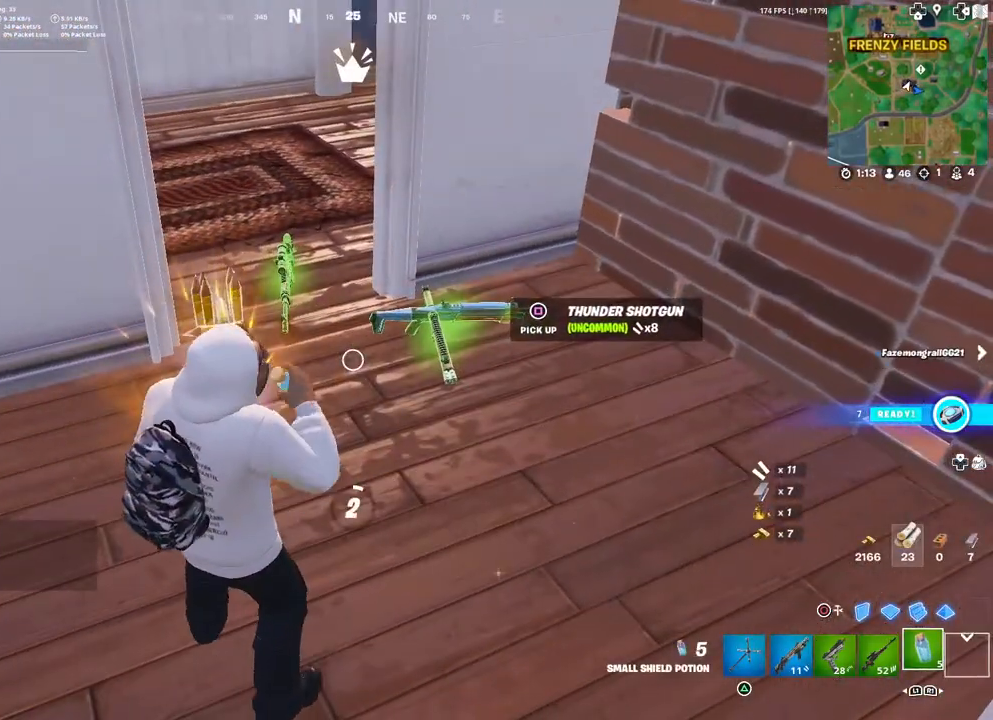
{"buttons": ["R2"], "left_stick": "center", "right_stick": "center", "events": [[150, "right_stick", "left"], [250, "right_stick", "center"]]}
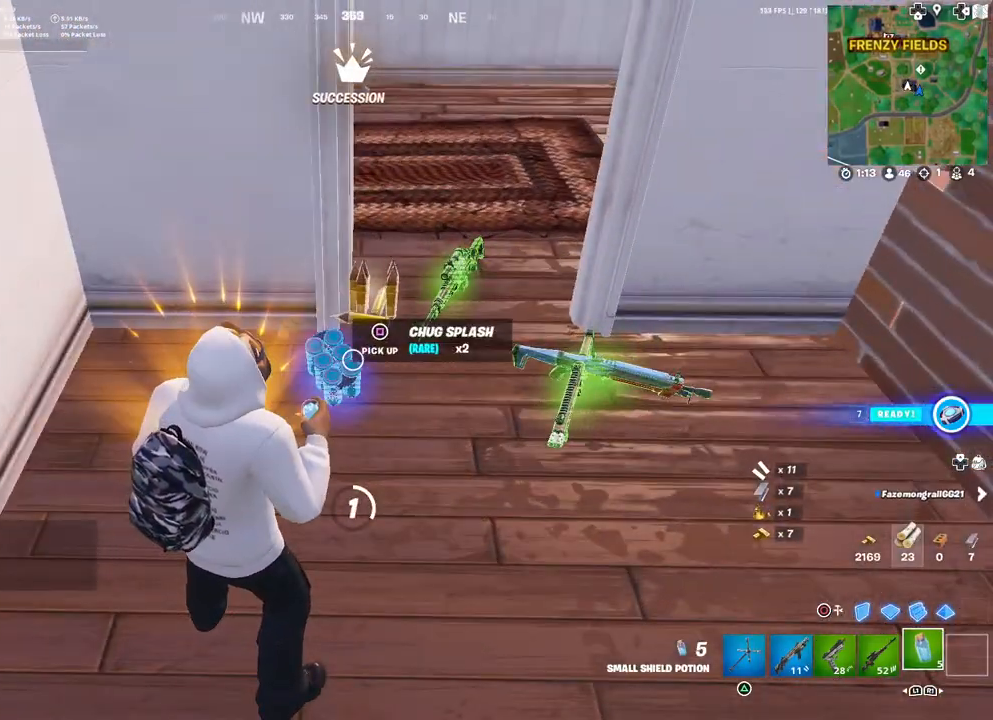
{"buttons": ["R2"], "left_stick": "center", "right_stick": "center", "events": []}
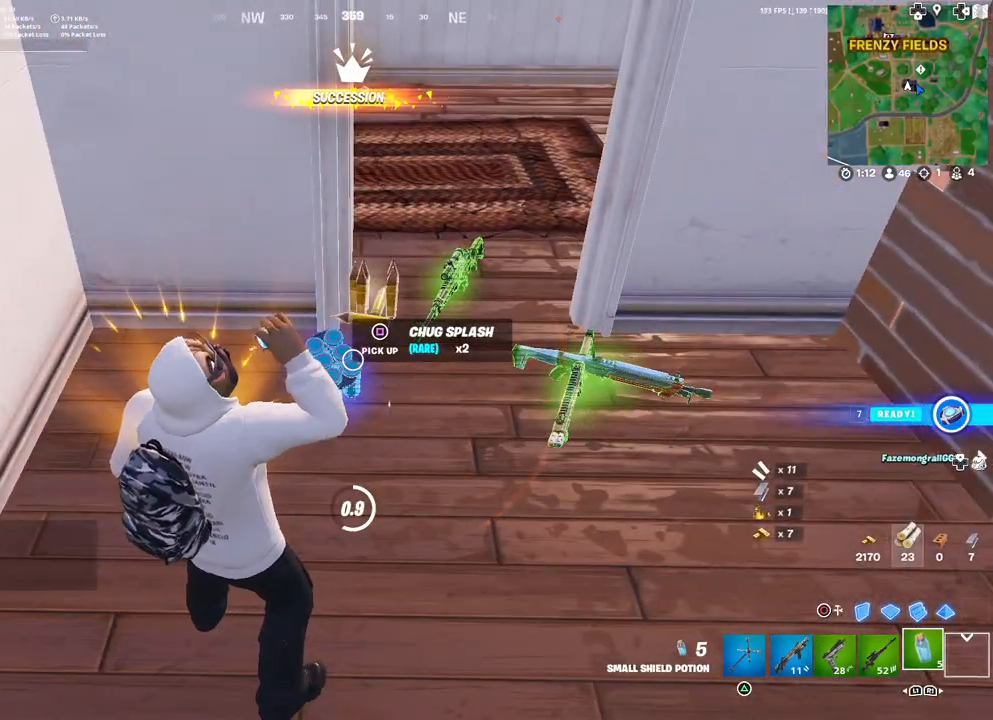
{"buttons": ["R2"], "left_stick": "center", "right_stick": "center", "events": []}
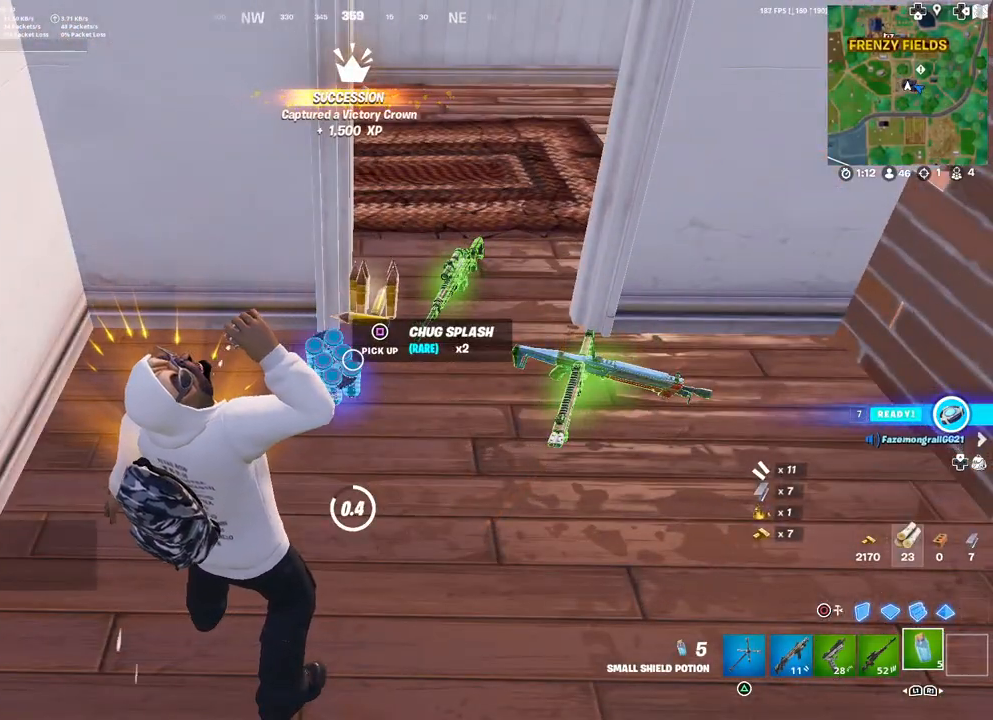
{"buttons": ["R2"], "left_stick": "center", "right_stick": "center", "events": []}
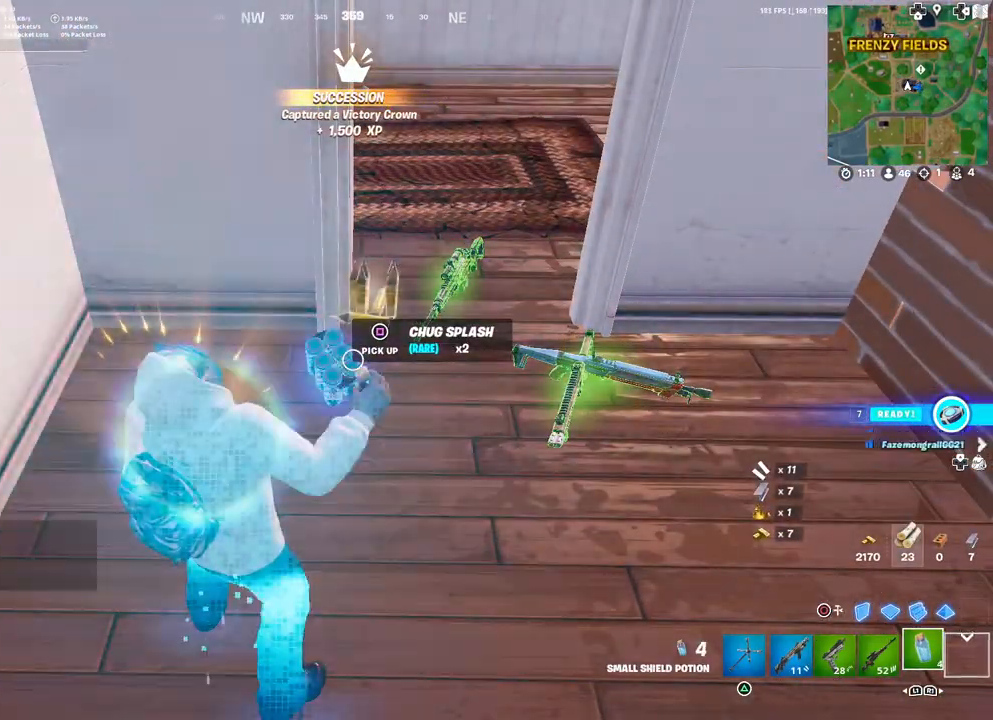
{"buttons": ["R2"], "left_stick": "center", "right_stick": "center", "events": [[67, "R2", "up"], [167, "R2", "down"]]}
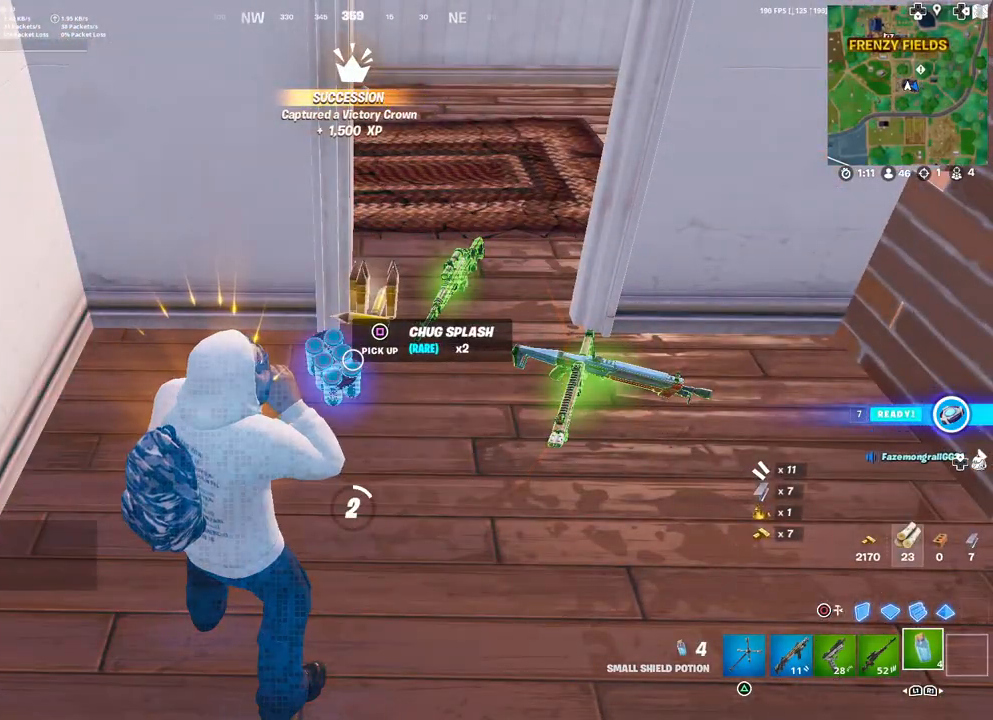
{"buttons": ["R2"], "left_stick": "center", "right_stick": "center", "events": []}
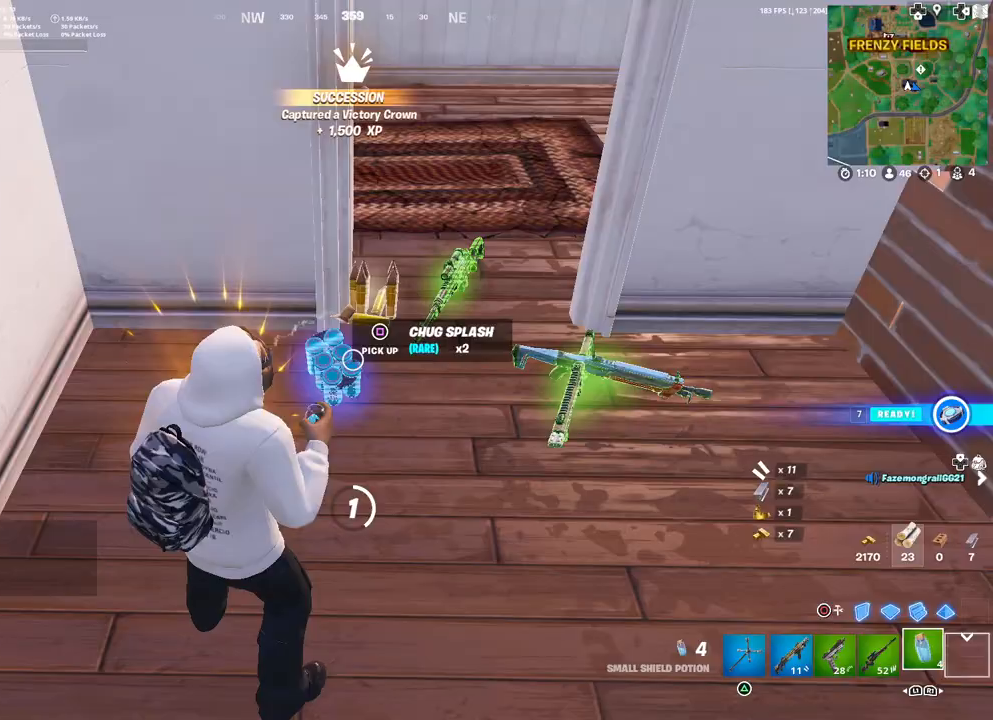
{"buttons": ["R2"], "left_stick": "center", "right_stick": "center", "events": []}
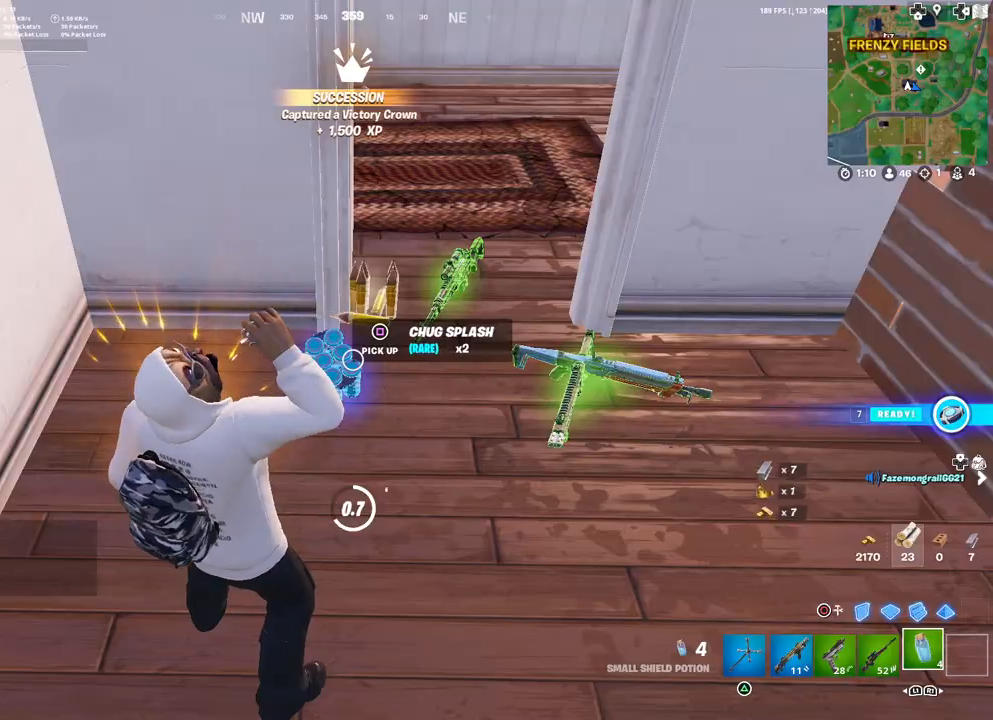
{"buttons": ["R2"], "left_stick": "center", "right_stick": "center", "events": []}
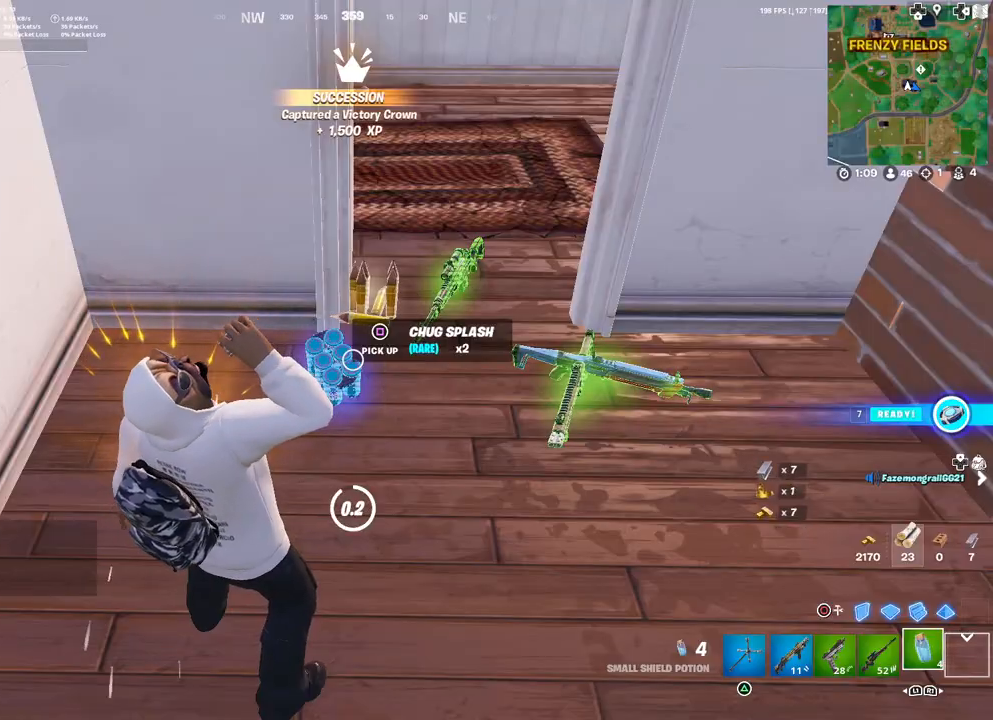
{"buttons": [], "left_stick": "up", "right_stick": "center", "events": [[67, "R2", "up"], [150, "SQUARE", "down"], [183, "SQUARE", "up"], [300, "left_stick", "up"]]}
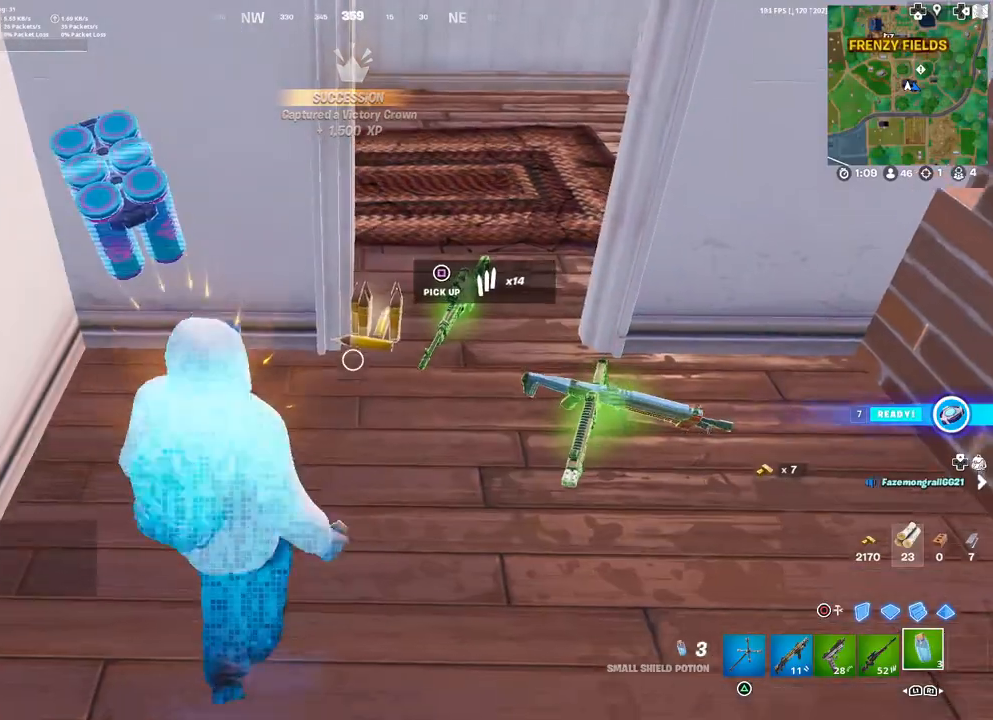
{"buttons": [], "left_stick": "up-right", "right_stick": "right", "events": [[83, "SQUARE", "down"], [117, "SQUARE", "up"], [117, "left_stick", "up-right"], [450, "right_stick", "right"]]}
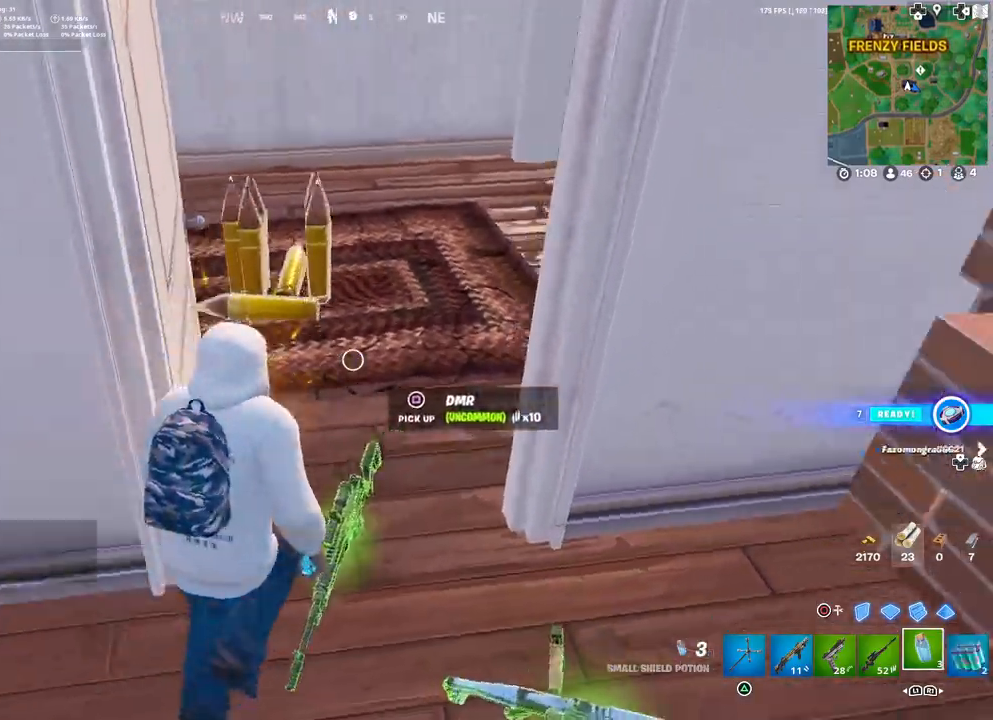
{"buttons": [], "left_stick": "up-left", "right_stick": "right", "events": [[67, "right_stick", "center"], [100, "left_stick", "up"], [250, "right_stick", "right"], [317, "R1", "down"], [400, "R1", "up"], [400, "left_stick", "up-left"]]}
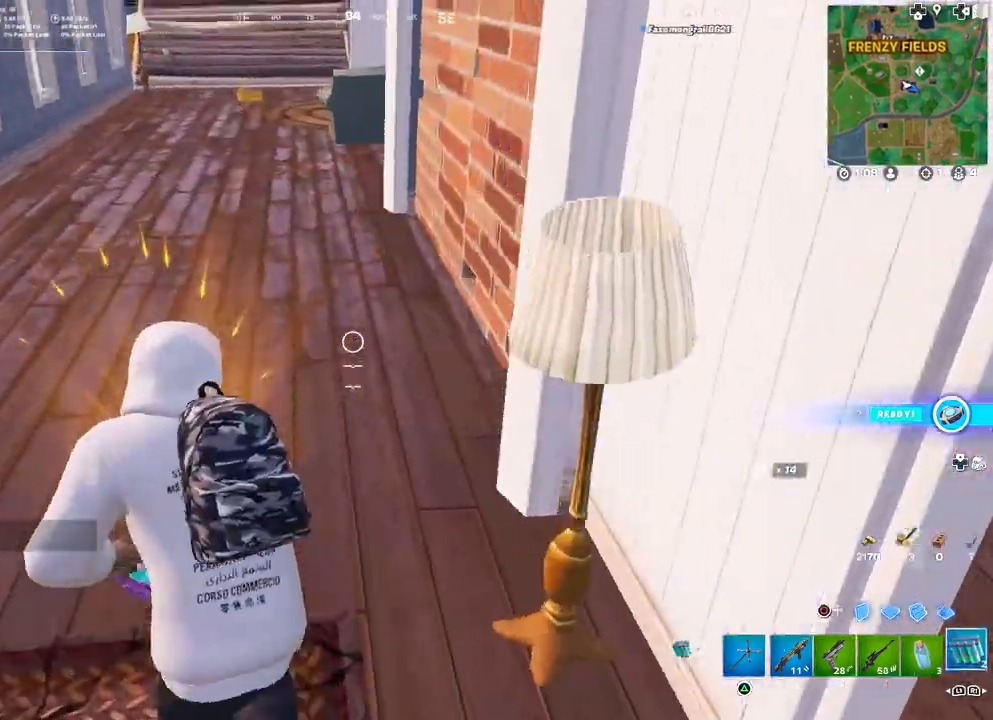
{"buttons": ["L1"], "left_stick": "up-left", "right_stick": "up-left", "events": [[183, "right_stick", "center"], [383, "right_stick", "up-left"], [467, "L1", "down"]]}
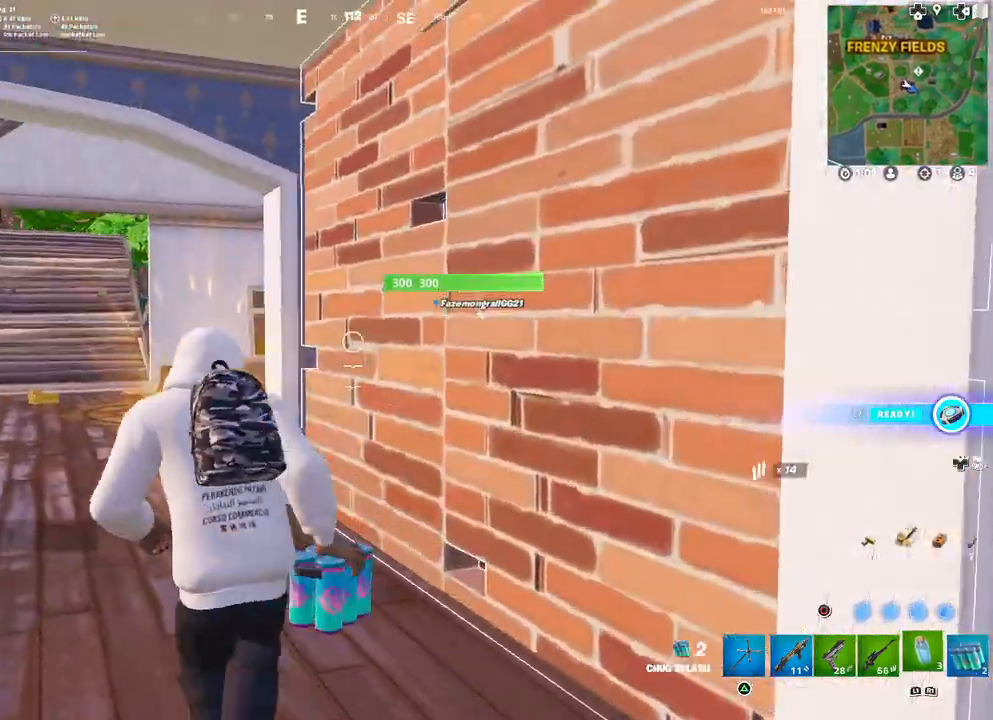
{"buttons": [], "left_stick": "up-left", "right_stick": "down", "events": [[17, "right_stick", "center"], [83, "L1", "up"], [417, "right_stick", "down"]]}
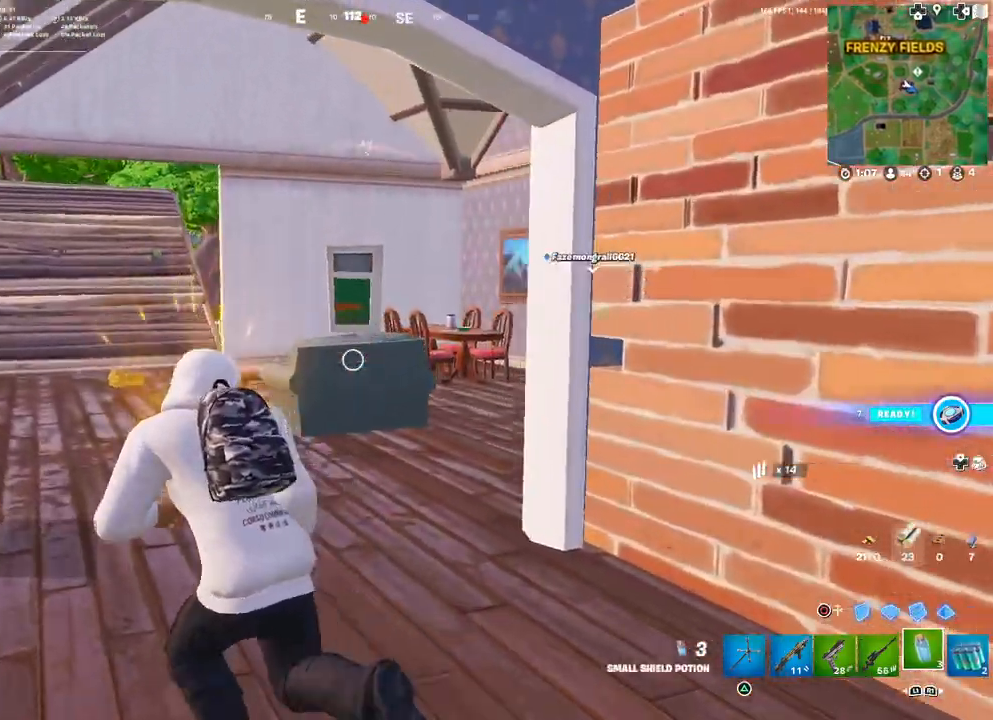
{"buttons": [], "left_stick": "up-left", "right_stick": "center", "events": [[33, "right_stick", "center"], [117, "L1", "down"], [183, "right_stick", "right"], [200, "L1", "up"], [300, "L1", "down"], [317, "right_stick", "center"], [383, "L1", "up"]]}
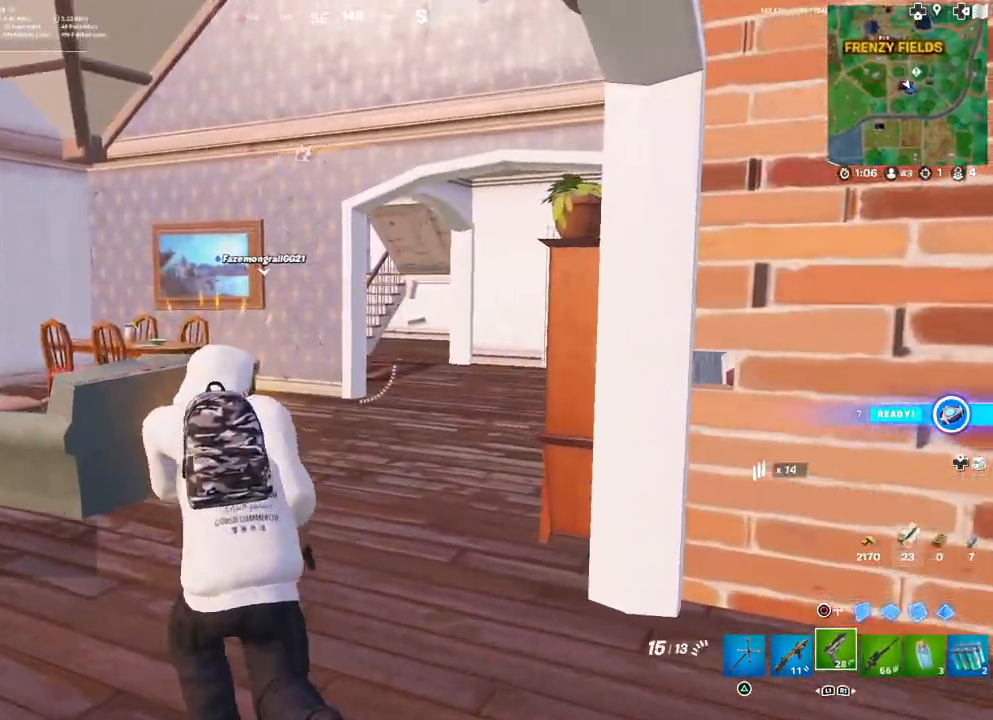
{"buttons": ["SQUARE"], "left_stick": "up-right", "right_stick": "center", "events": [[300, "left_stick", "up-right"], [483, "SQUARE", "down"]]}